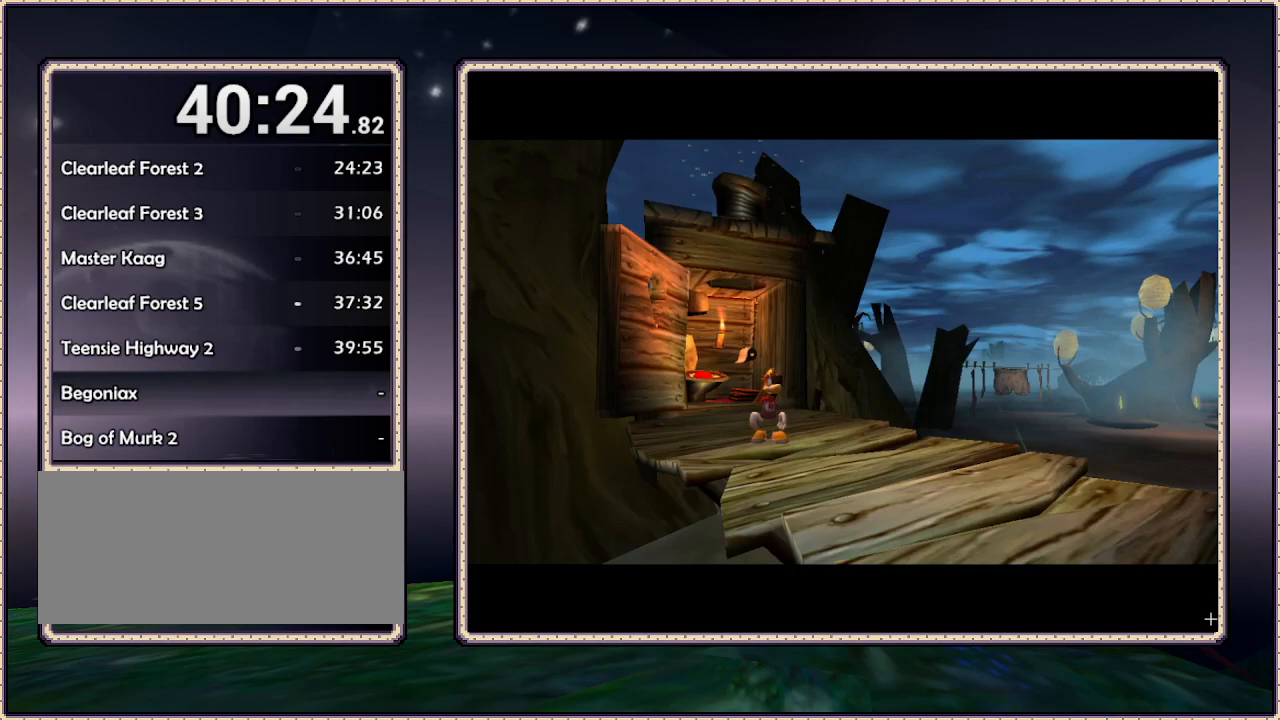
Gameplay with a controller (PlayStation layout); each line is a JSON object with the inputs held at the frame after it. "events" lists button and stick changes between this image and that frame as [ms after this image, input, new state], when the widget could be followed in between. Not read: HOME L3 R3.
{"buttons": ["DPAD_RIGHT"], "events": [[433, "DPAD_RIGHT", "down"]]}
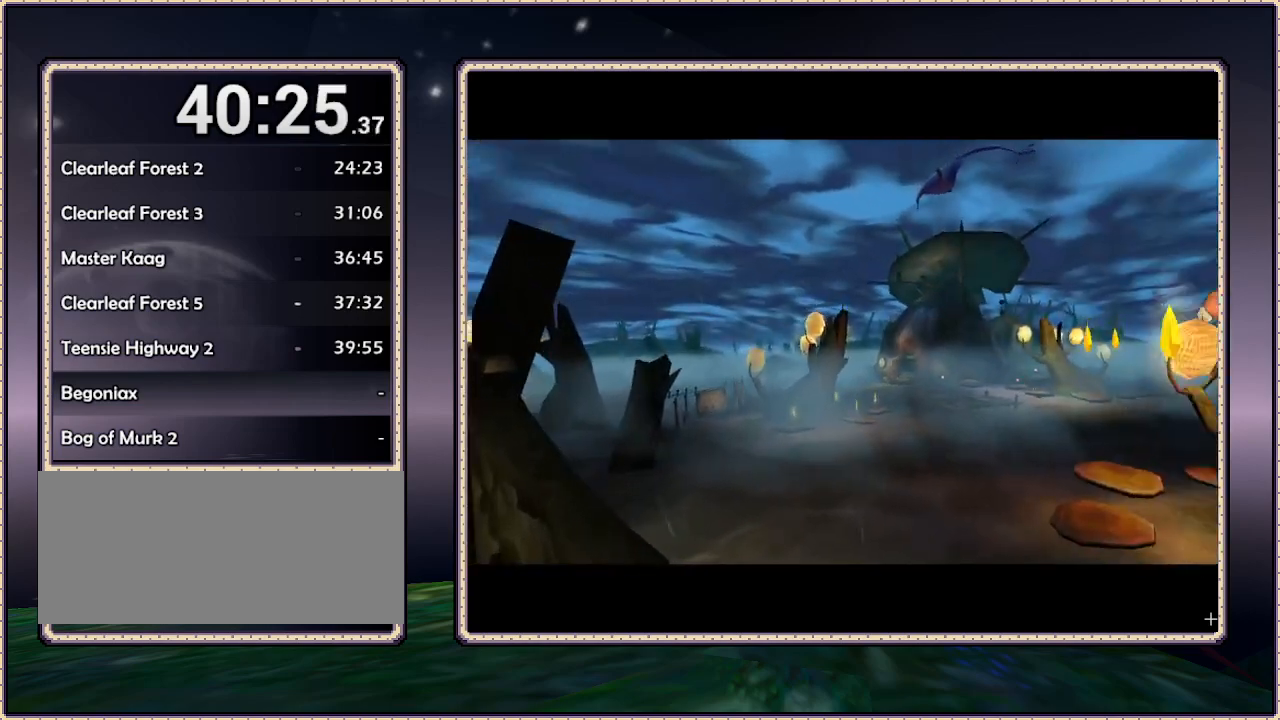
{"buttons": [], "events": [[200, "DPAD_RIGHT", "up"]]}
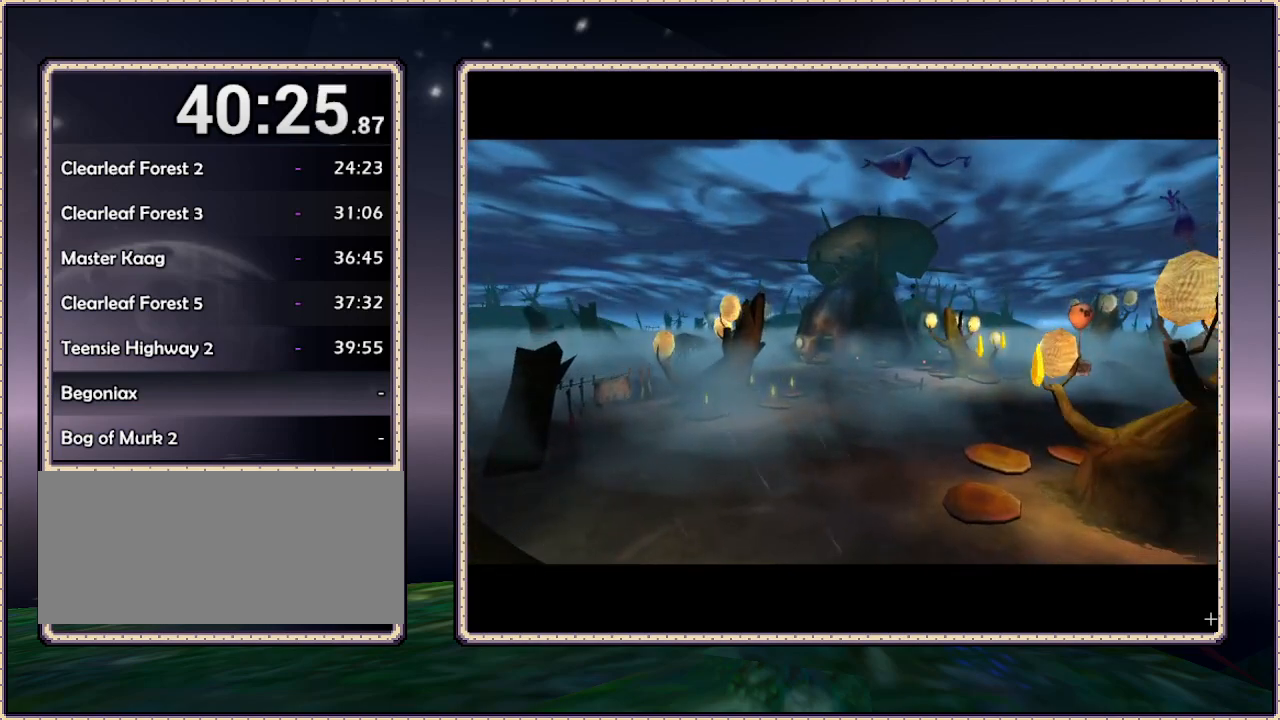
{"buttons": [], "events": []}
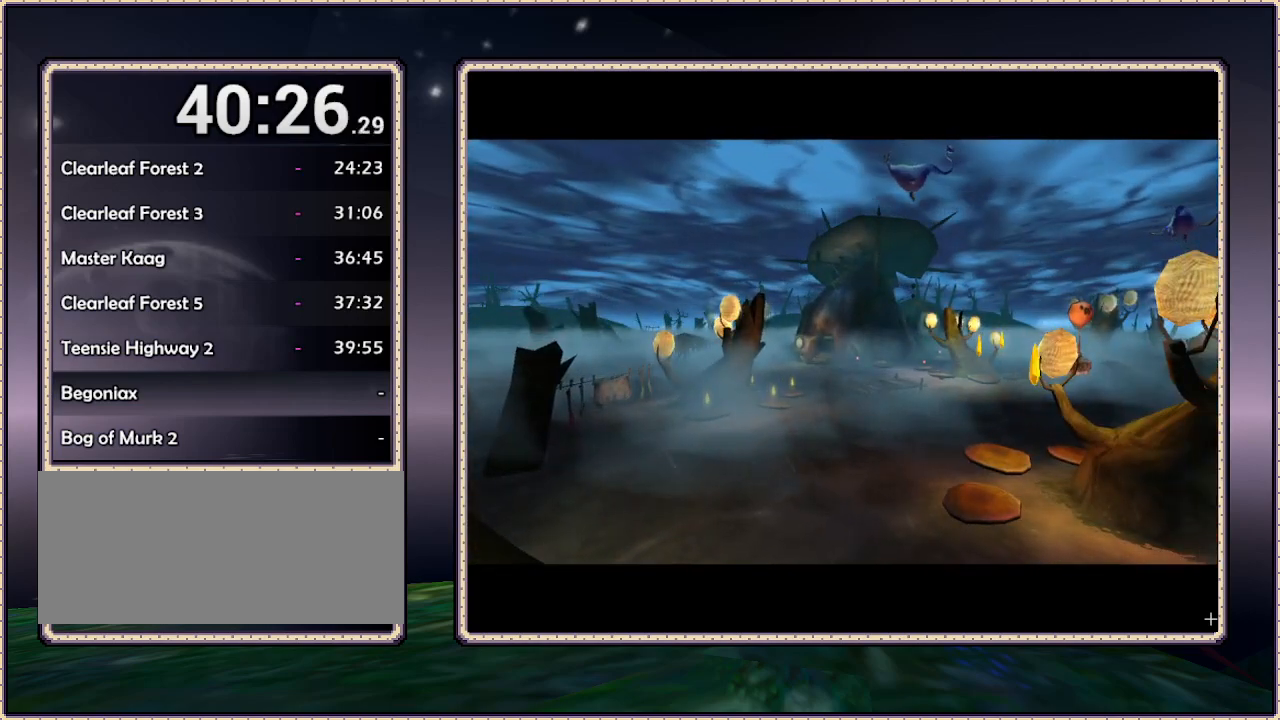
{"buttons": [], "events": []}
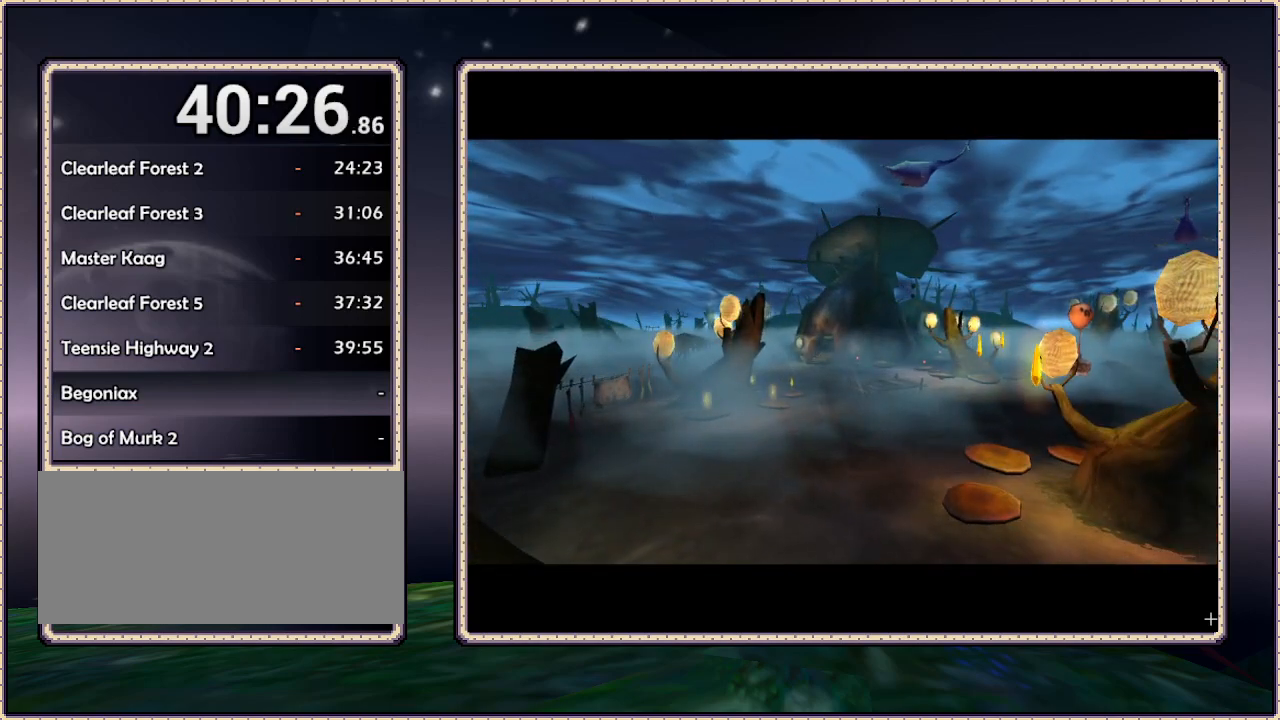
{"buttons": [], "events": []}
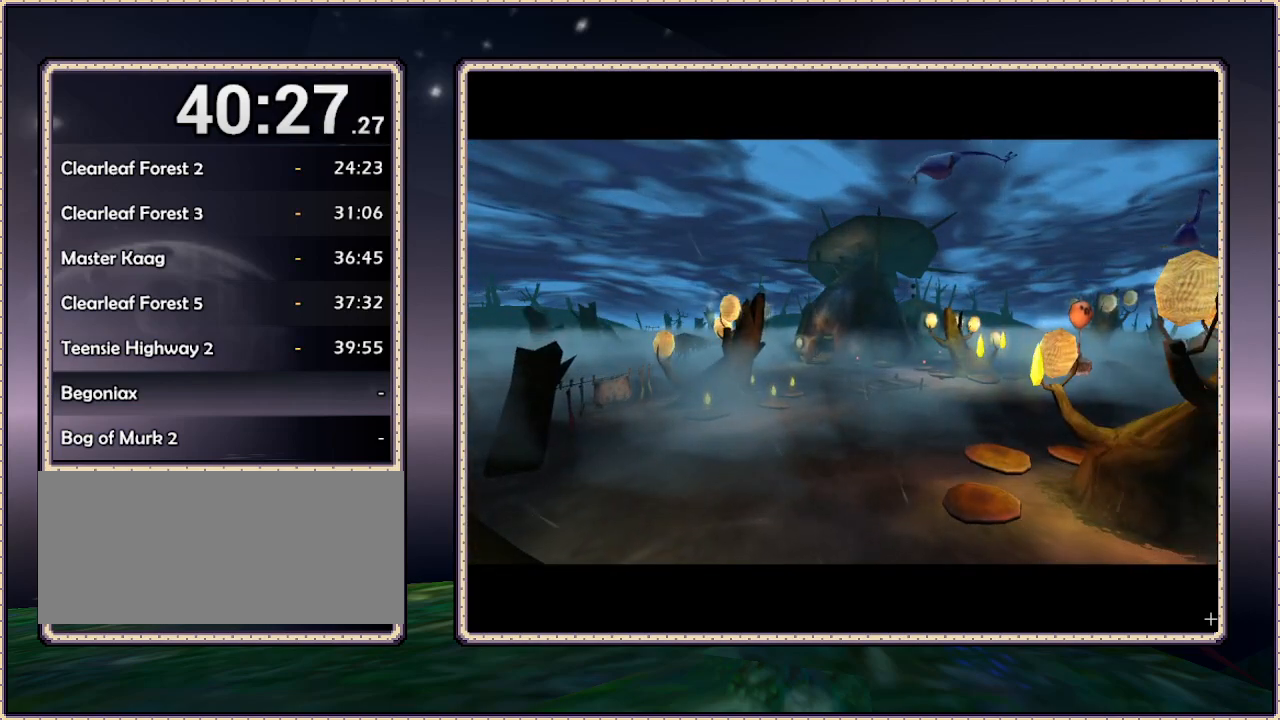
{"buttons": [], "events": []}
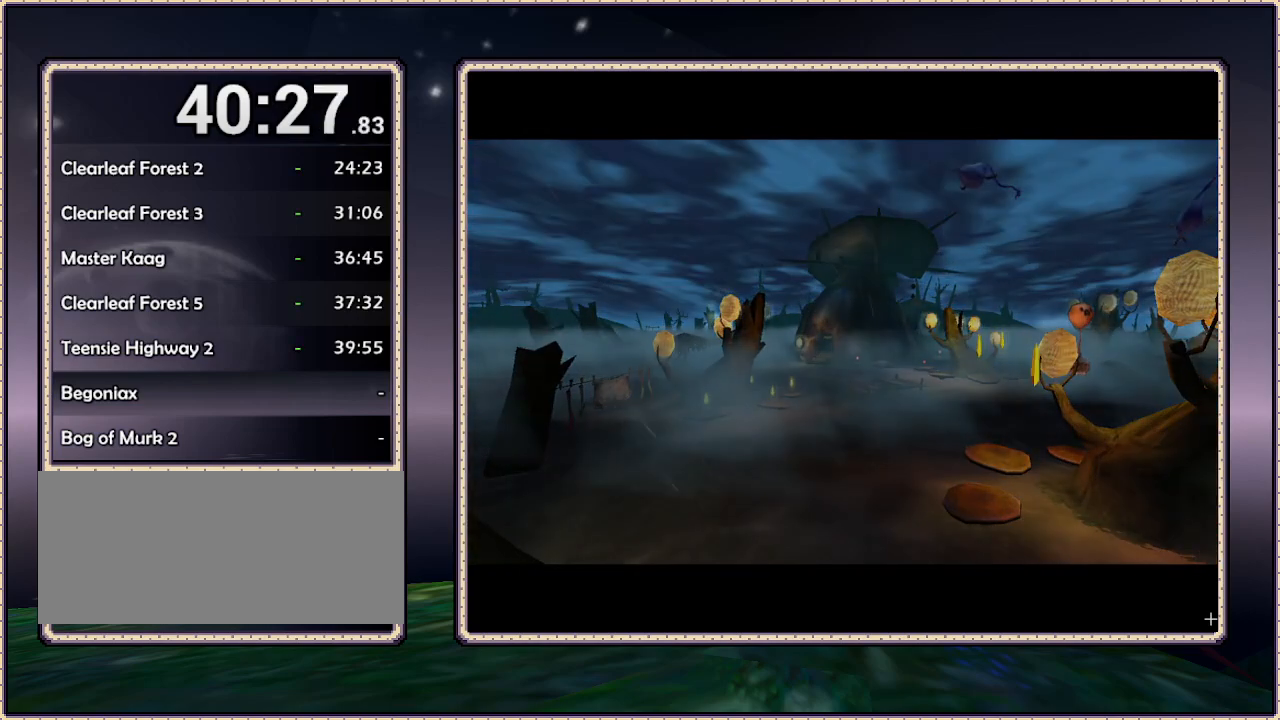
{"buttons": [], "events": []}
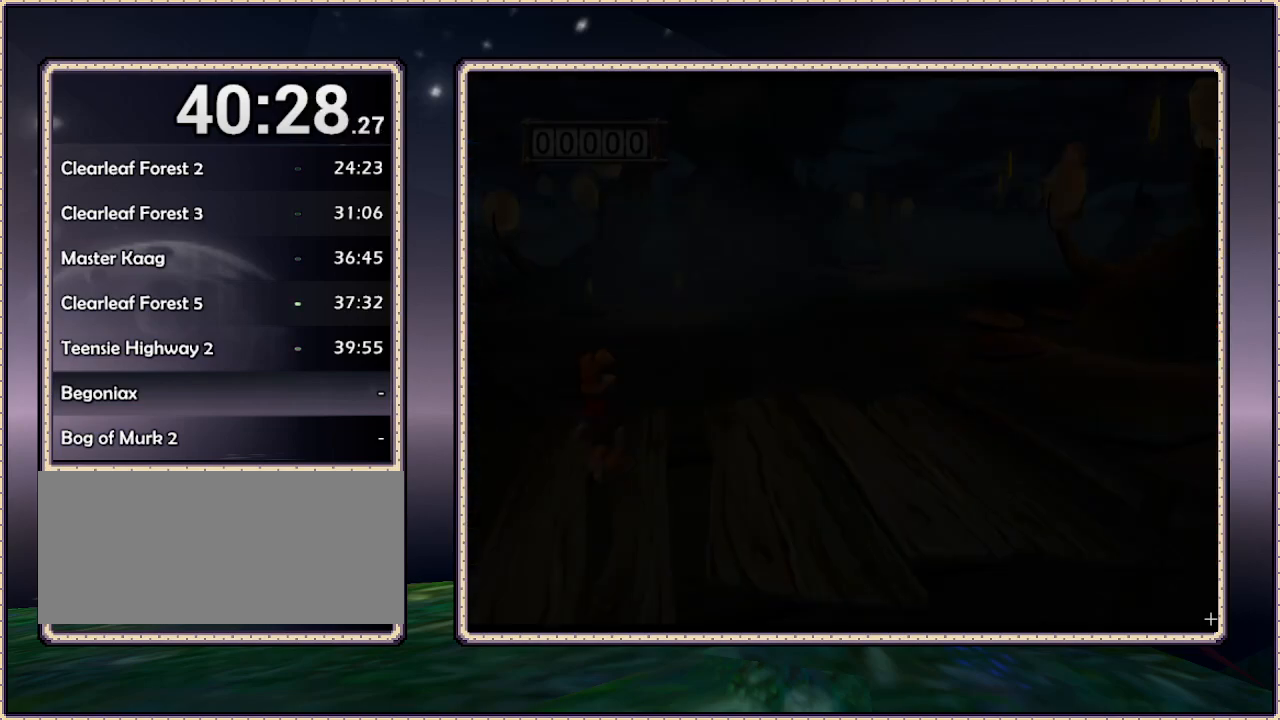
{"buttons": [], "events": []}
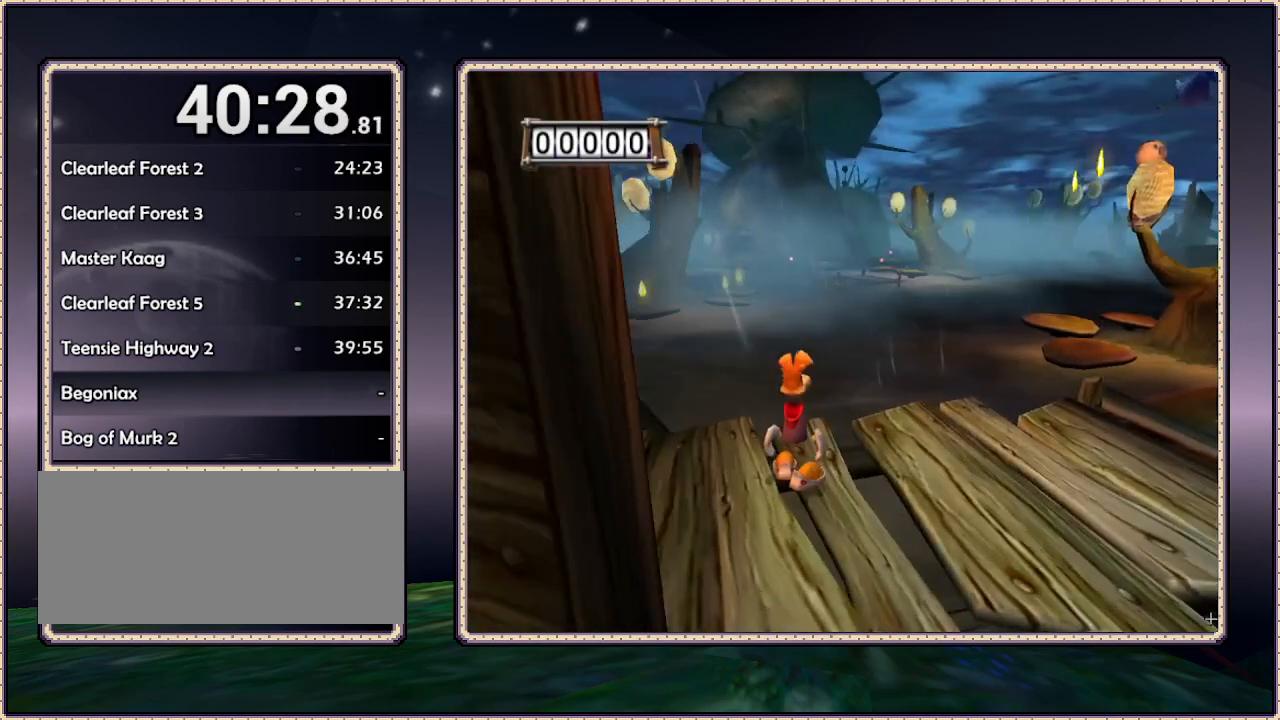
{"buttons": ["DPAD_RIGHT"], "events": [[317, "DPAD_RIGHT", "down"]]}
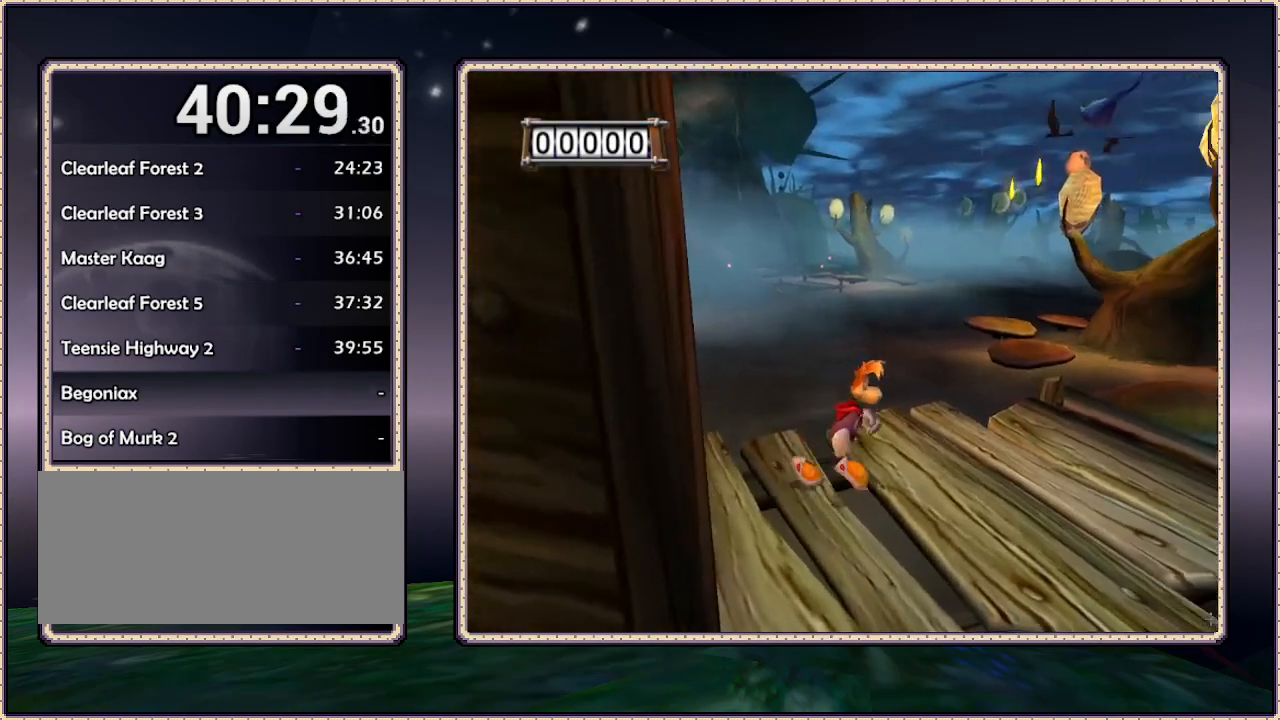
{"buttons": ["DPAD_UP", "DPAD_RIGHT"], "events": [[450, "DPAD_UP", "down"]]}
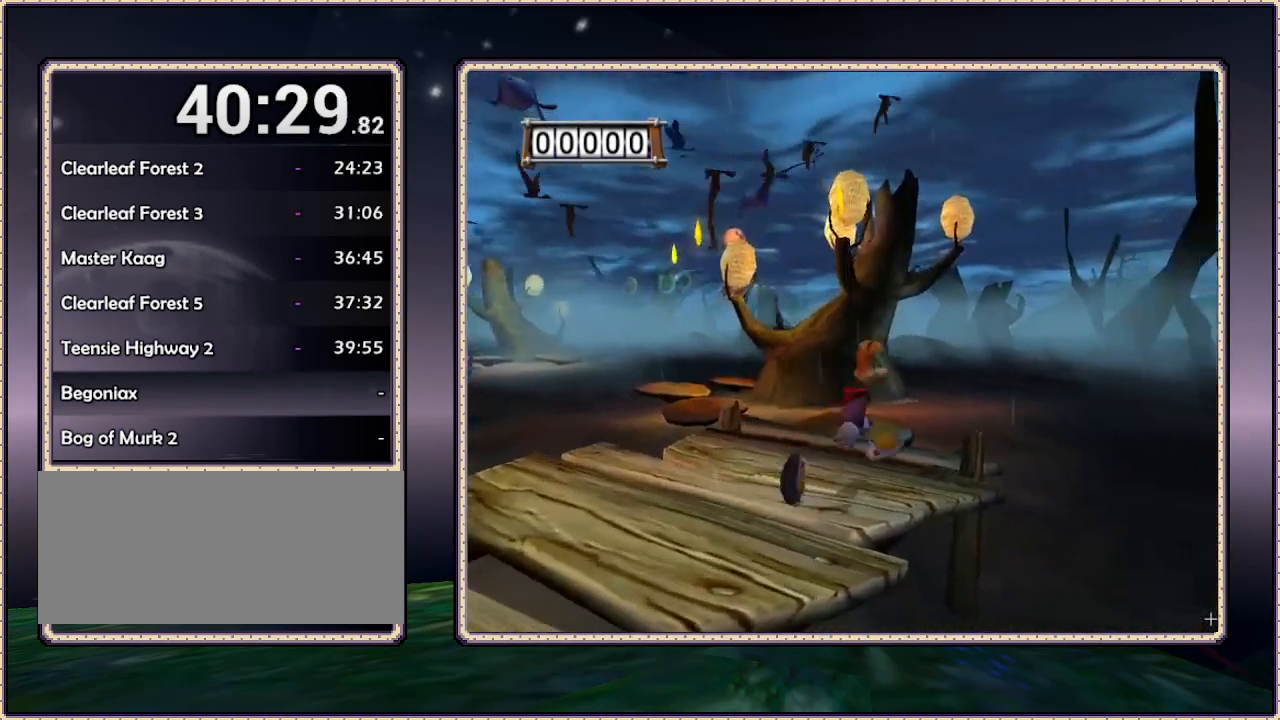
{"buttons": ["CIRCLE", "DPAD_UP"], "events": [[250, "DPAD_RIGHT", "up"], [300, "CIRCLE", "down"]]}
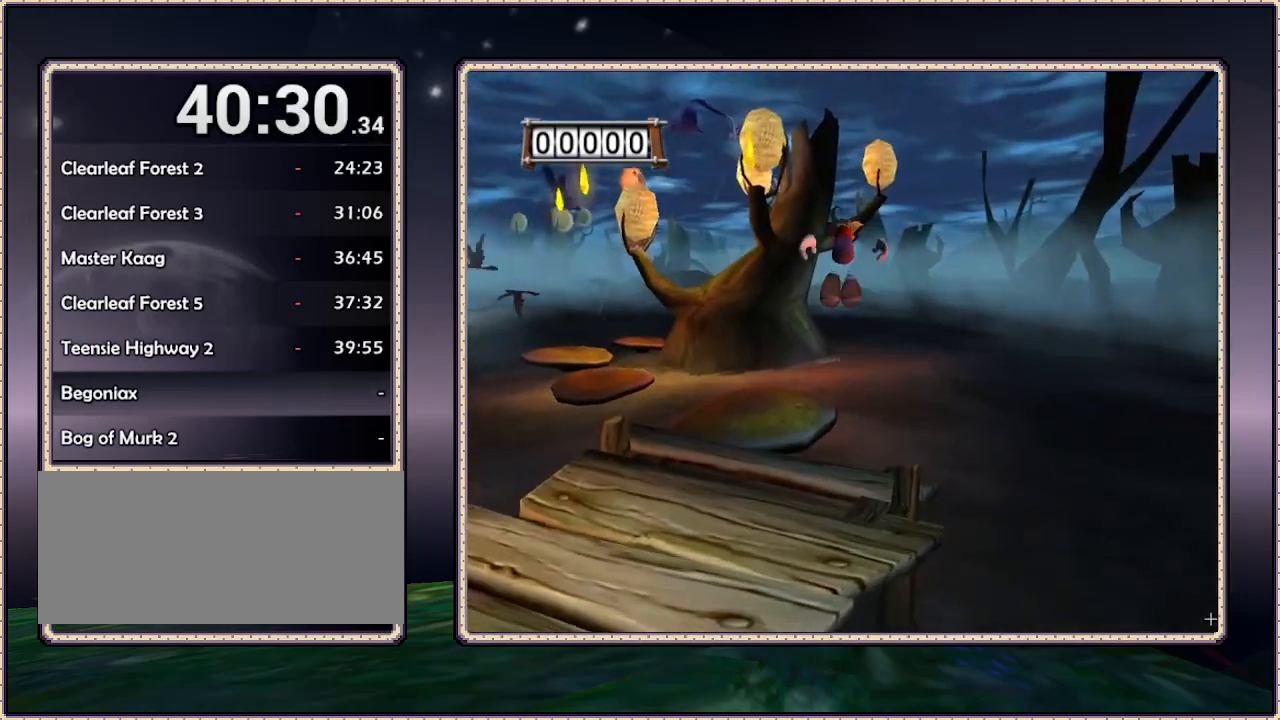
{"buttons": ["DPAD_UP"], "events": [[183, "DPAD_LEFT", "down"], [450, "CIRCLE", "up"], [450, "DPAD_LEFT", "up"]]}
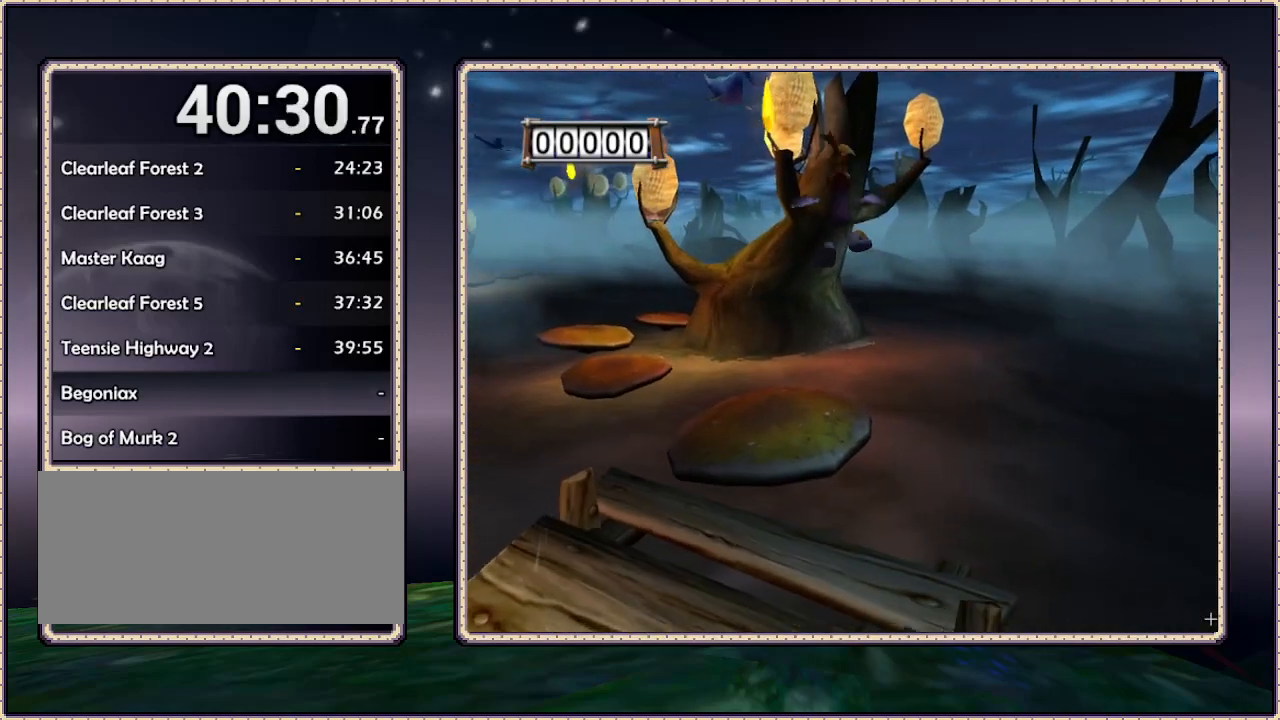
{"buttons": ["CIRCLE", "DPAD_UP"], "events": [[33, "CIRCLE", "down"]]}
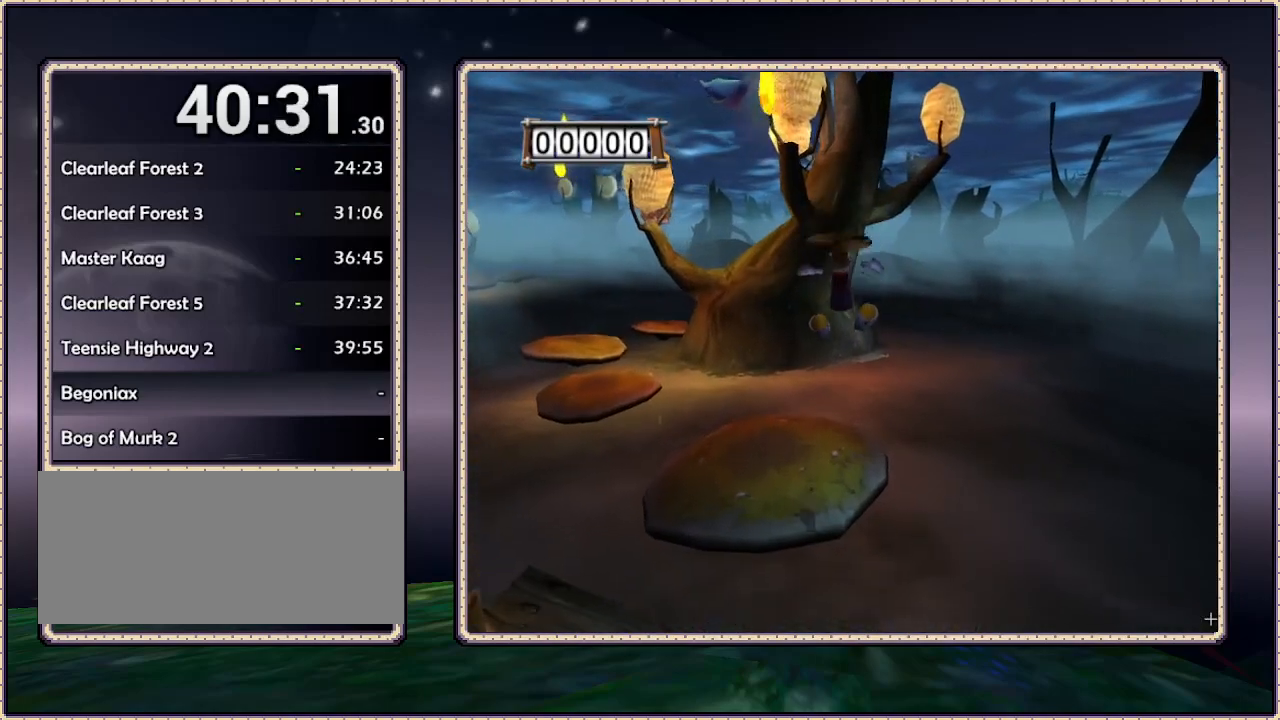
{"buttons": ["DPAD_UP"], "events": [[500, "CIRCLE", "up"]]}
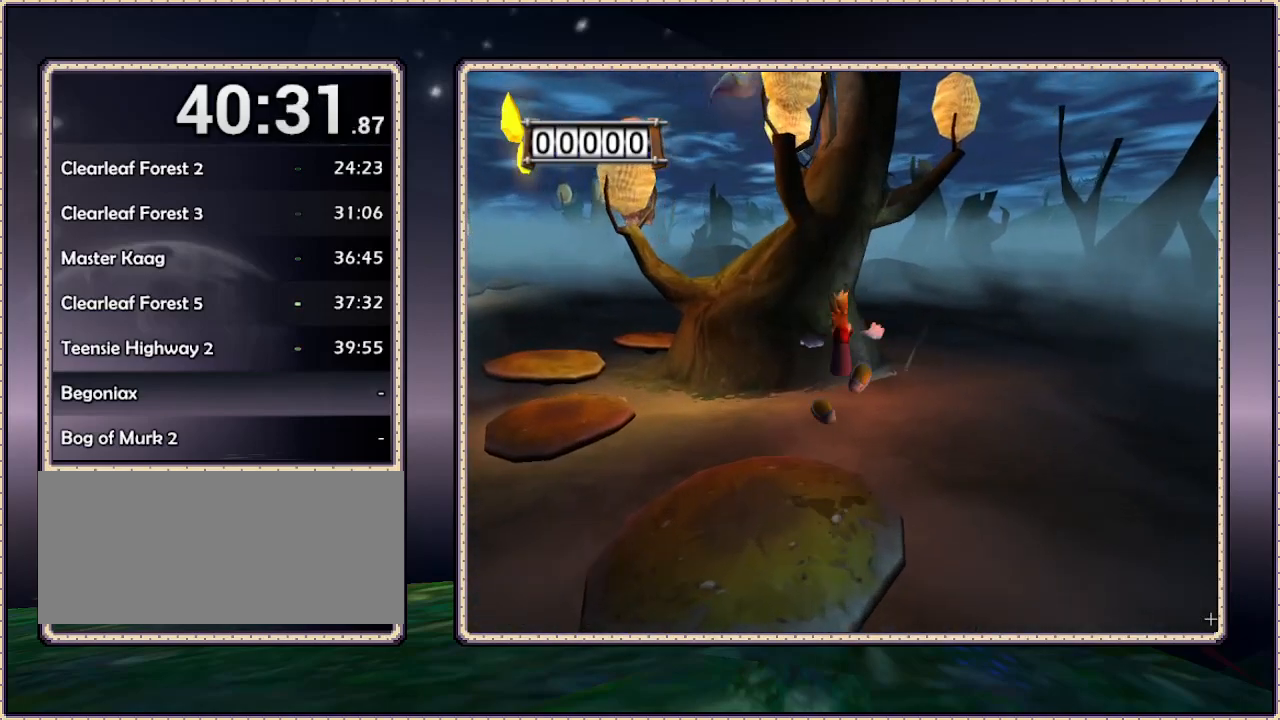
{"buttons": ["DPAD_UP", "DPAD_LEFT"], "events": [[100, "DPAD_LEFT", "down"], [183, "DPAD_UP", "up"], [500, "DPAD_UP", "down"]]}
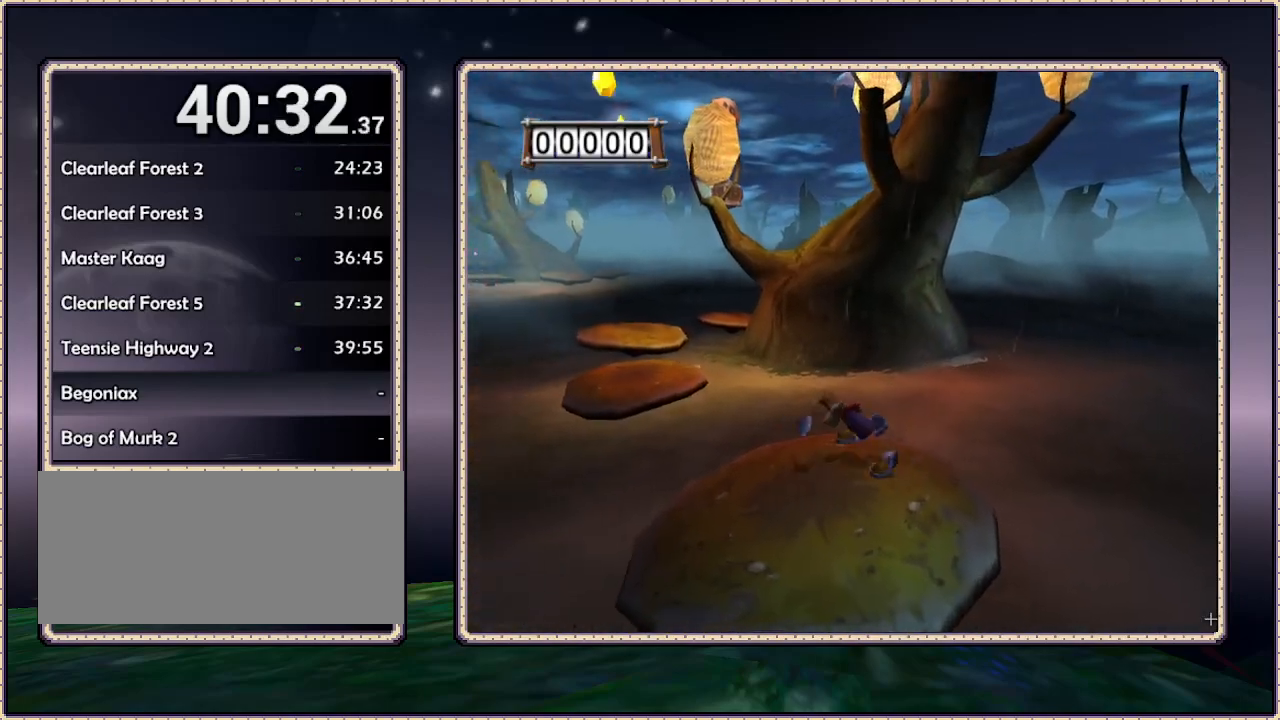
{"buttons": ["CIRCLE", "DPAD_UP"], "events": [[233, "CIRCLE", "down"], [350, "DPAD_LEFT", "up"]]}
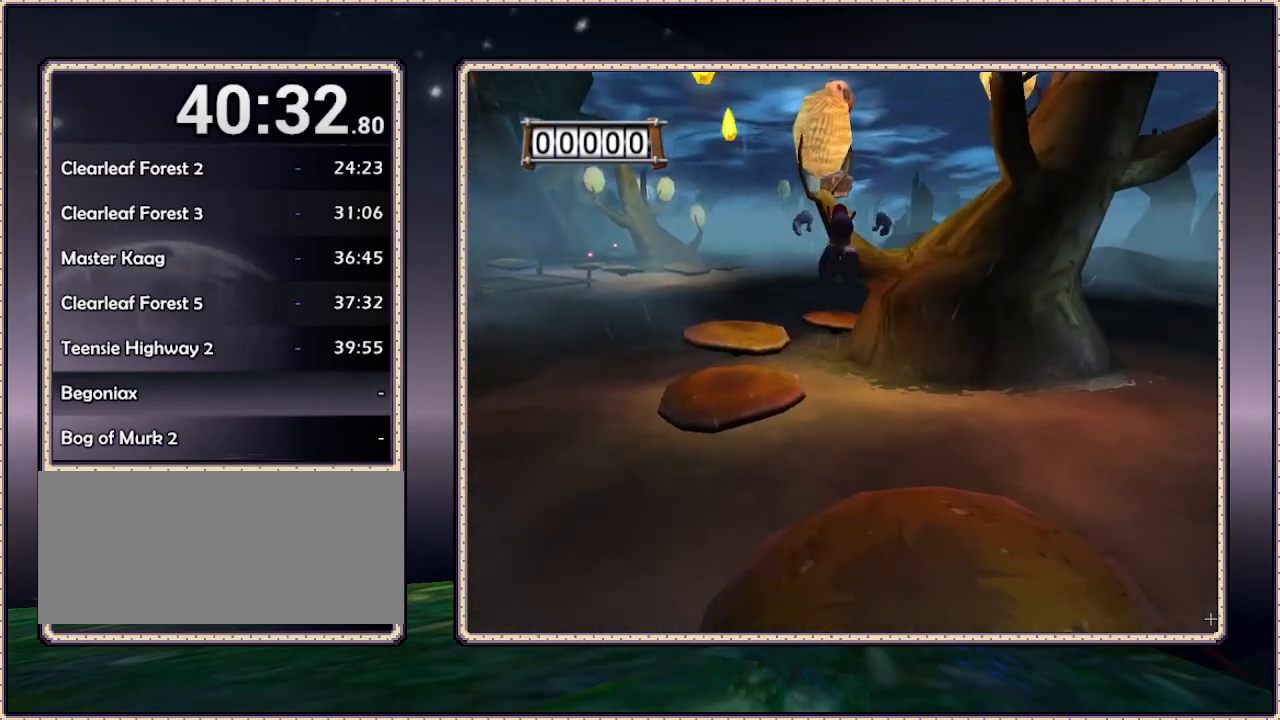
{"buttons": ["CIRCLE", "DPAD_UP"], "events": [[183, "CIRCLE", "up"], [283, "DPAD_LEFT", "down"], [367, "CIRCLE", "down"], [467, "DPAD_LEFT", "up"]]}
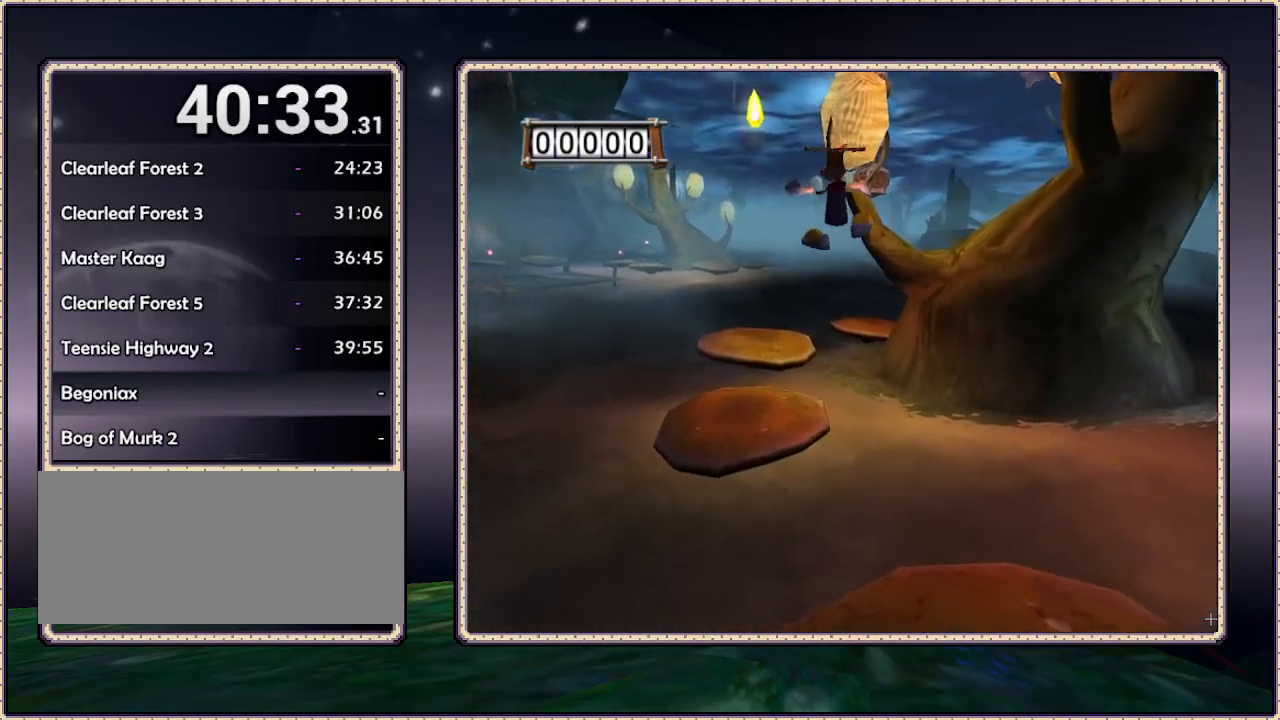
{"buttons": ["CIRCLE", "DPAD_UP"], "events": []}
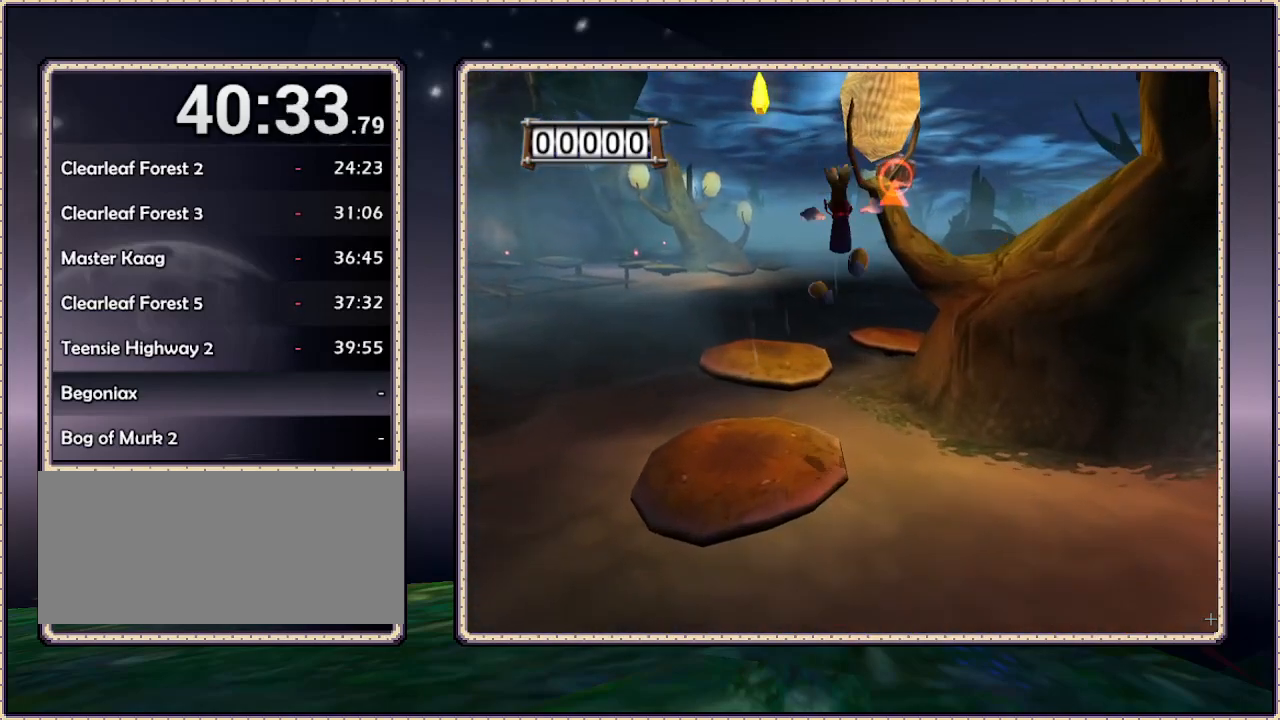
{"buttons": [], "events": [[17, "CIRCLE", "up"], [317, "DPAD_UP", "up"]]}